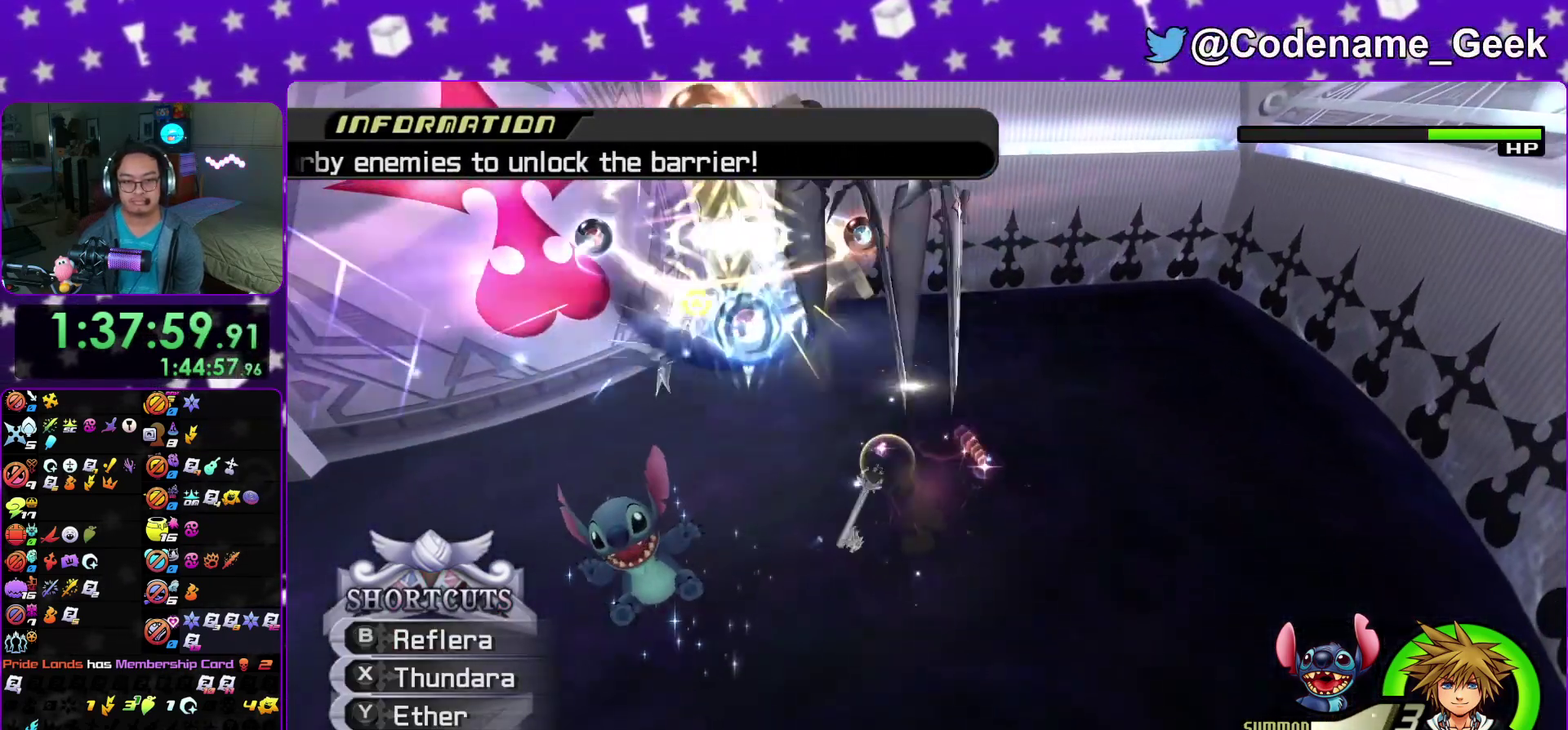
Gameplay with a controller (Nintendo layout); each line is a JSON object with the inputs held at the frame after it (dt_ms = milliseconds from this image to that frame). "events" lists button and stick changes between this image and that frame as [ms after this image, input, new state], when the widget could be followed in between. This overlay highlights the sticks when they move; stick clicks (L3 R3) are not distinguishable. Not read: HOME L3 R3 SELECT START.
{"dt_ms": 500, "buttons": ["A"], "left_stick": "right", "right_stick": "down-right", "events": [[67, "left_stick", "right"], [83, "X", "down"], [183, "X", "up"], [200, "right_stick", "down"], [300, "right_stick", "center"], [383, "right_stick", "down"], [450, "A", "down"], [483, "right_stick", "down-right"]]}
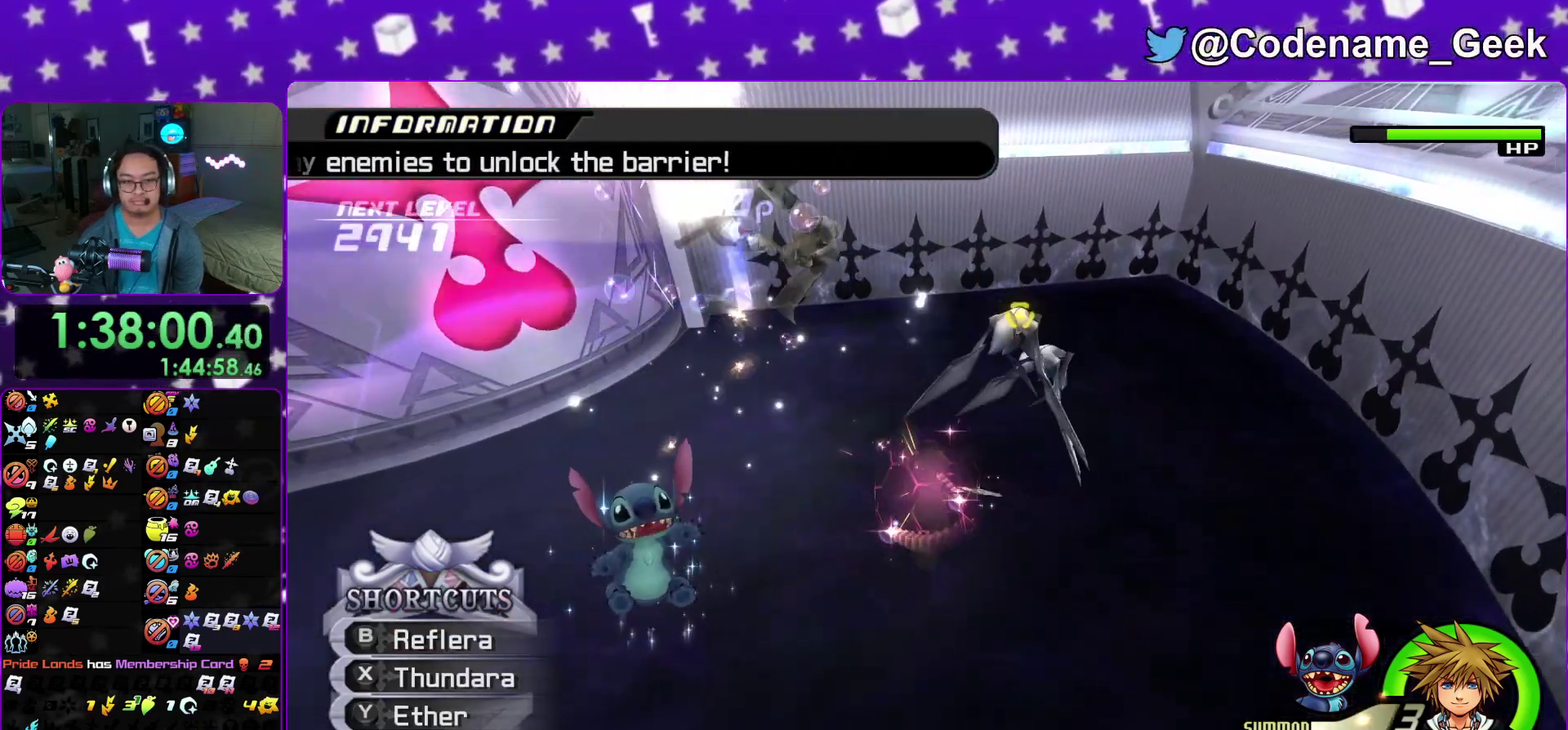
{"dt_ms": 400, "buttons": ["A"], "left_stick": "right", "right_stick": "center", "events": [[50, "A", "up"], [167, "A", "down"], [250, "A", "up"], [267, "right_stick", "down"], [333, "A", "down"], [383, "right_stick", "center"]]}
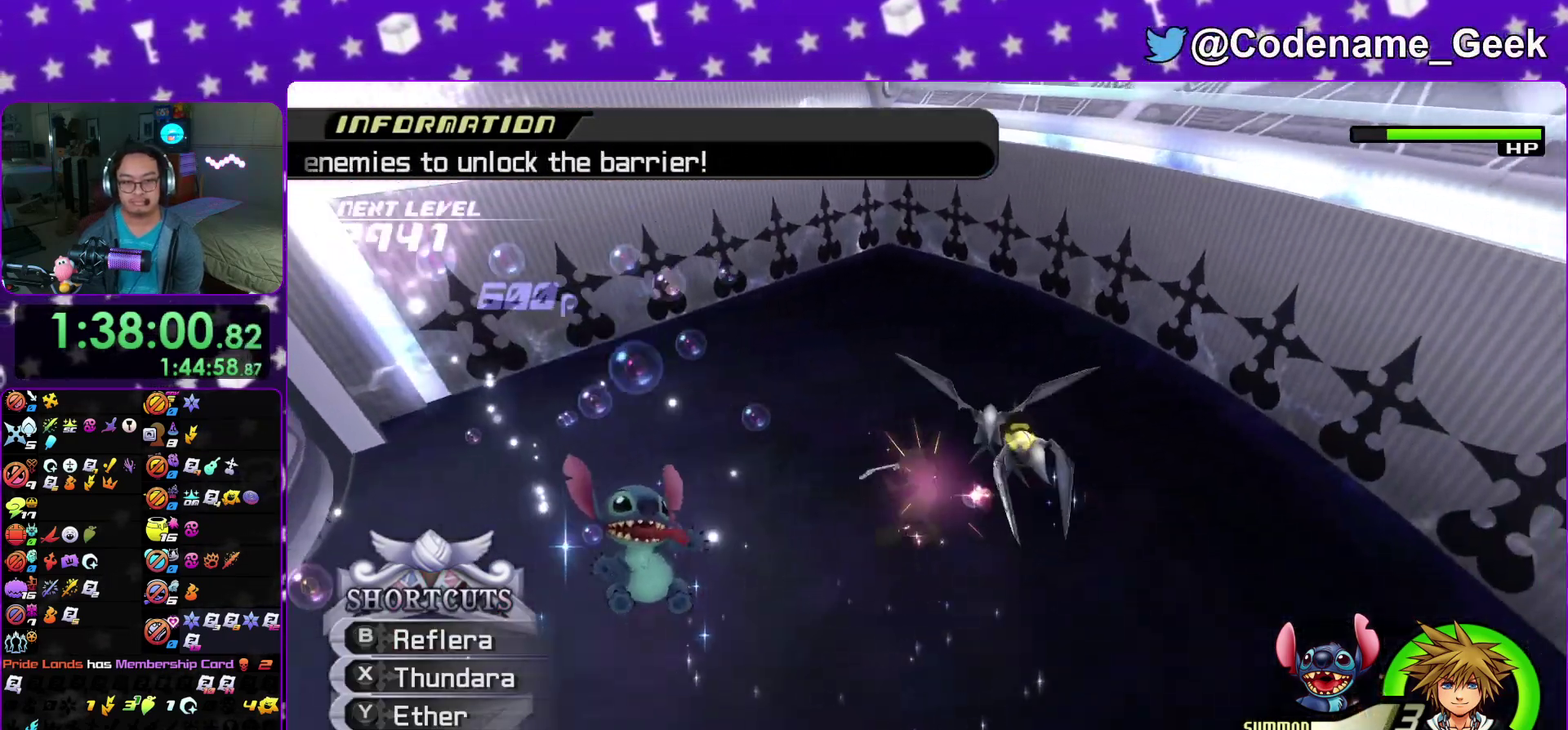
{"dt_ms": 600, "buttons": [], "left_stick": "right", "right_stick": "center", "events": [[50, "A", "up"]]}
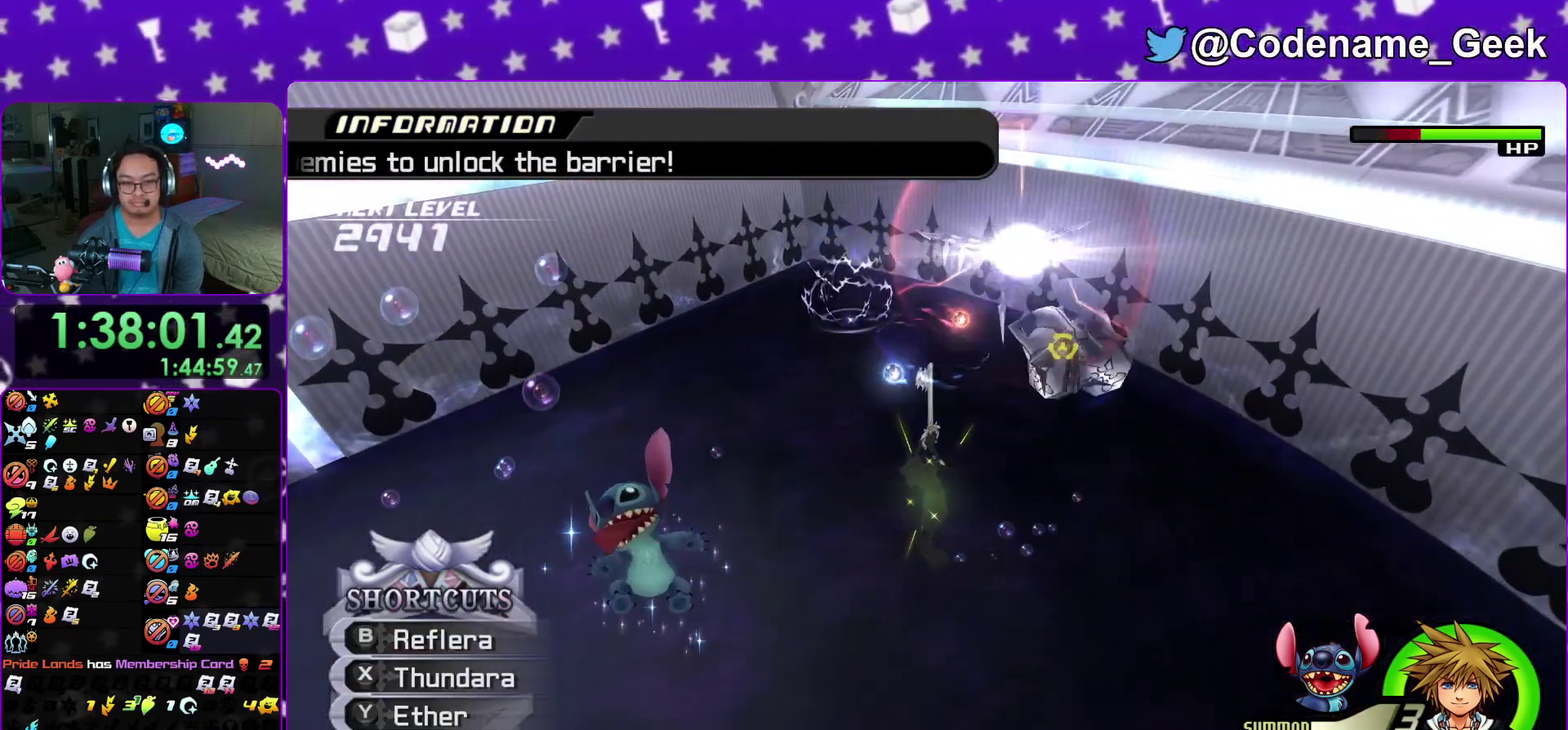
{"dt_ms": 500, "buttons": [], "left_stick": "up", "right_stick": "down-right"}
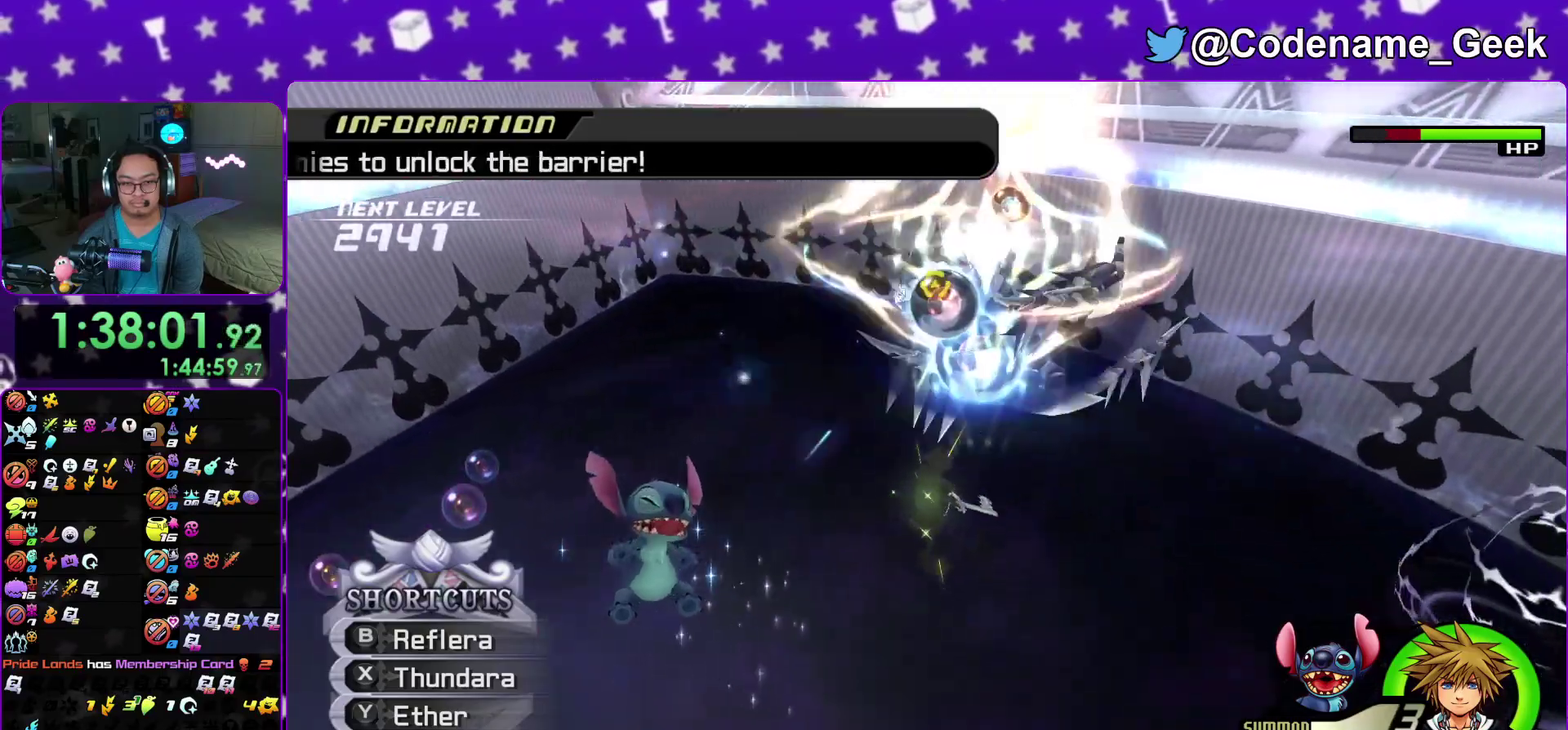
{"dt_ms": 500, "buttons": [], "left_stick": "right", "right_stick": "down-right"}
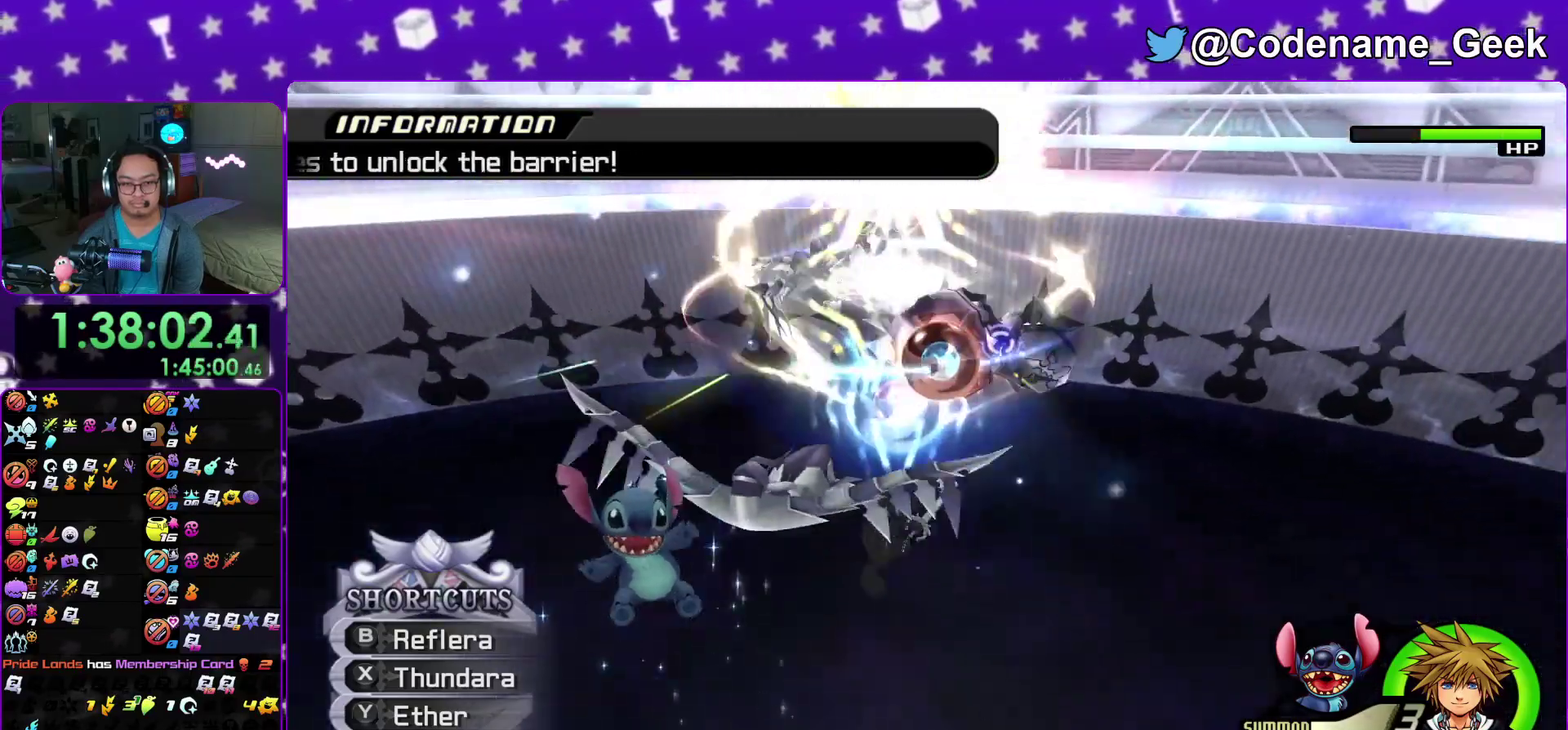
{"dt_ms": 400, "buttons": [], "left_stick": "right", "right_stick": "center", "events": [[33, "X", "down"], [150, "X", "up"], [200, "X", "down"], [250, "right_stick", "center"], [333, "X", "up"]]}
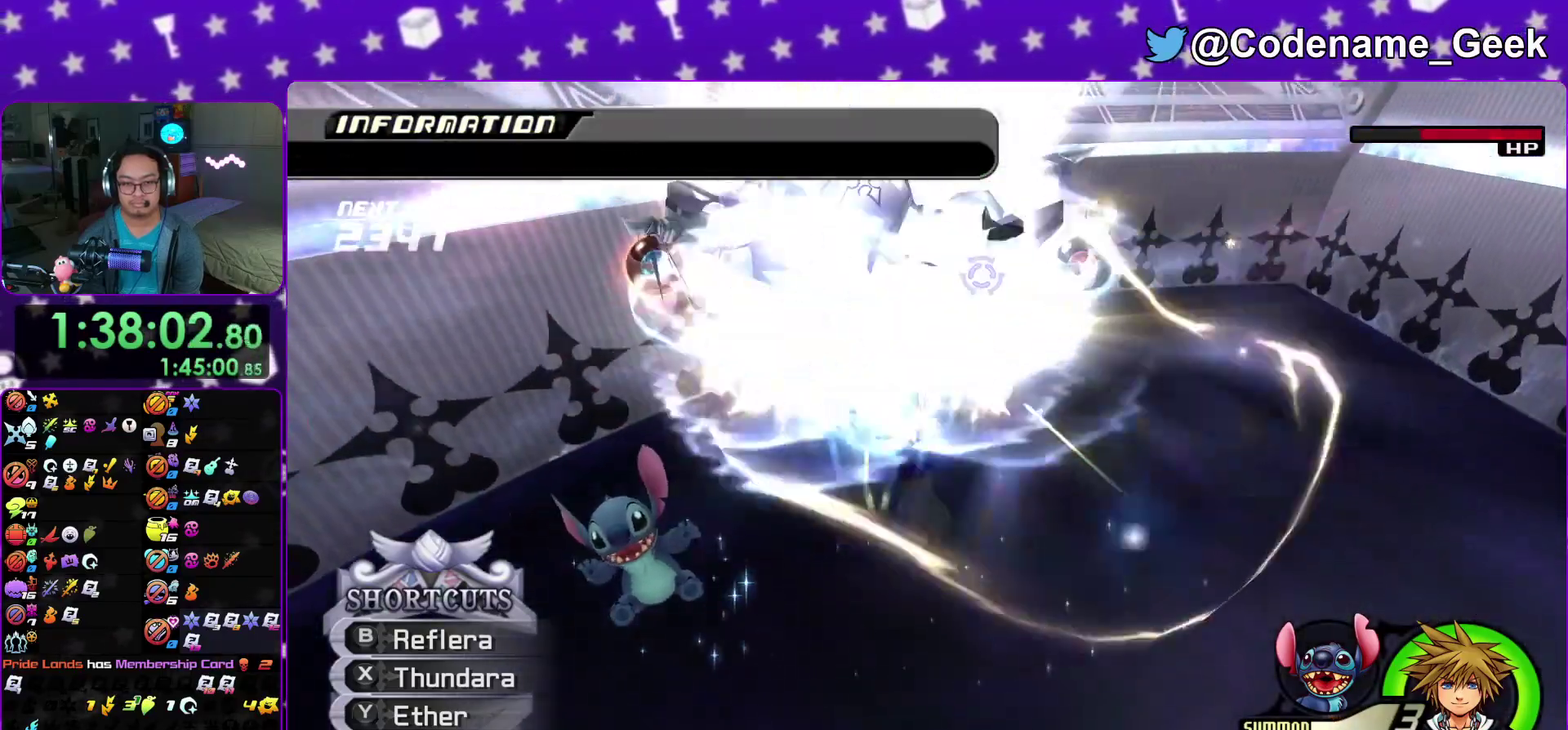
{"dt_ms": 600, "buttons": [], "left_stick": "up", "right_stick": "center"}
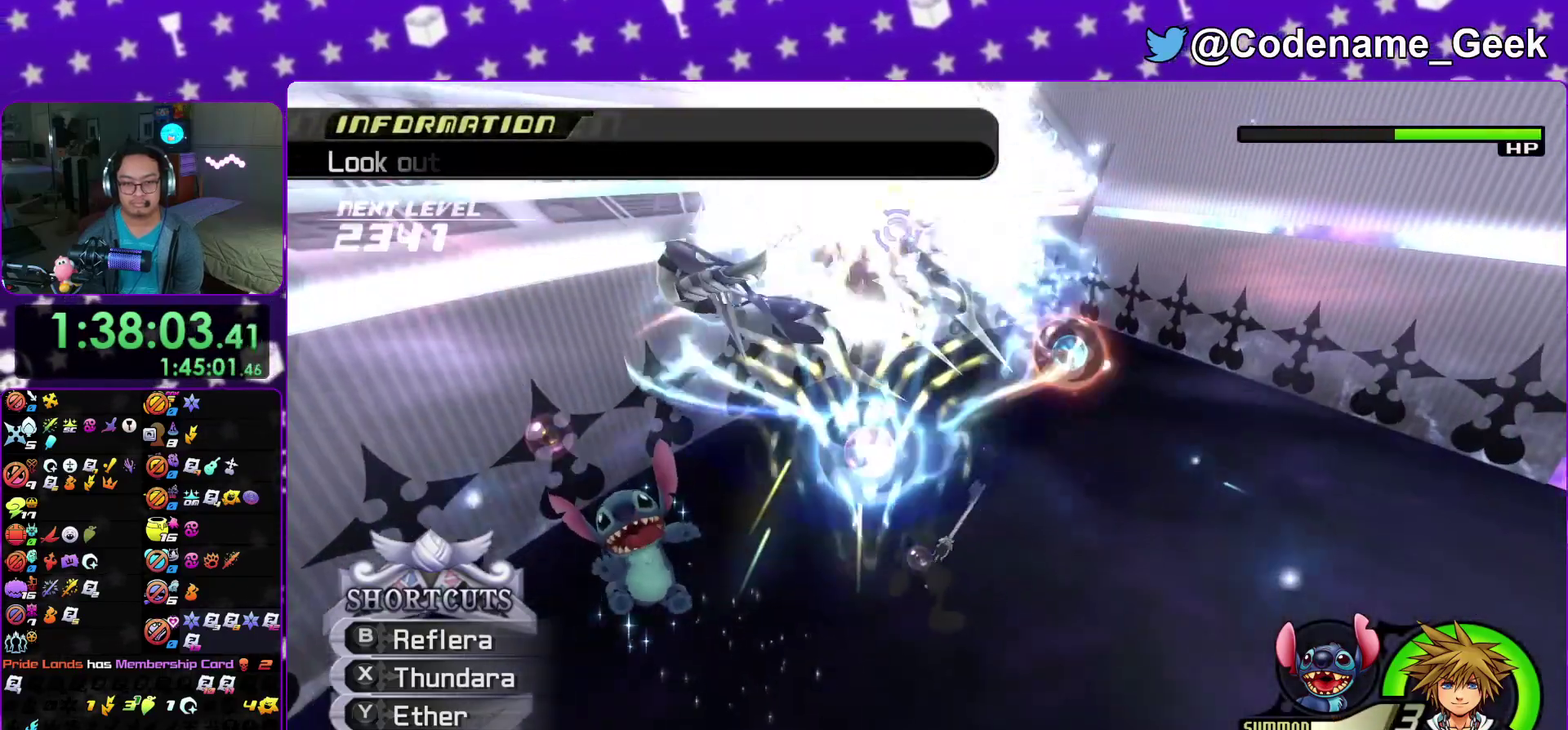
{"dt_ms": 600, "buttons": [], "left_stick": "up", "right_stick": "down-right"}